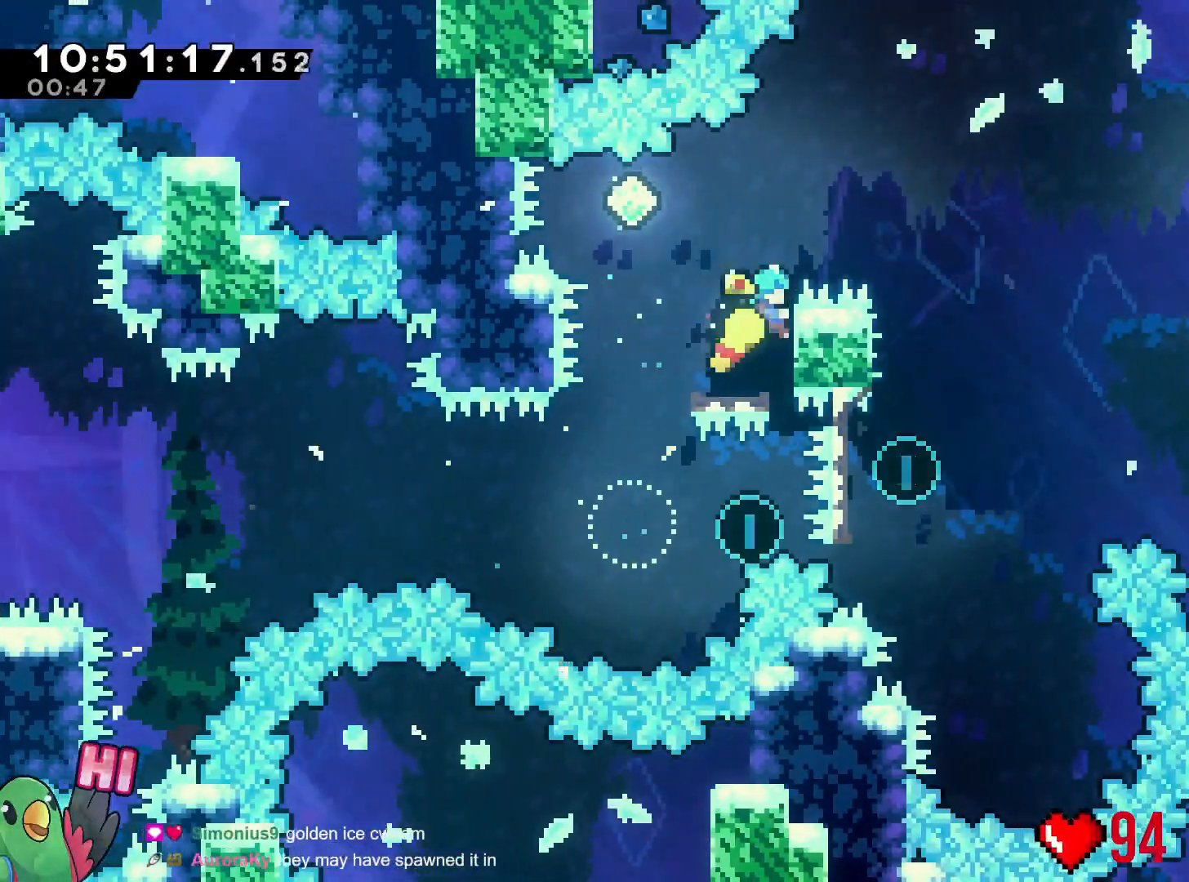
Gameplay with a controller (Nintendo layout); each line is a JSON object with the inputs held at the frame after it. "events" lists button and stick changes between this image and that frame as [ms after this image, input, new state], when the widget could be followed in between. Not read: HOME L1 L3 R3 right_stick.
{"buttons": ["R1"], "left_stick": "left"}
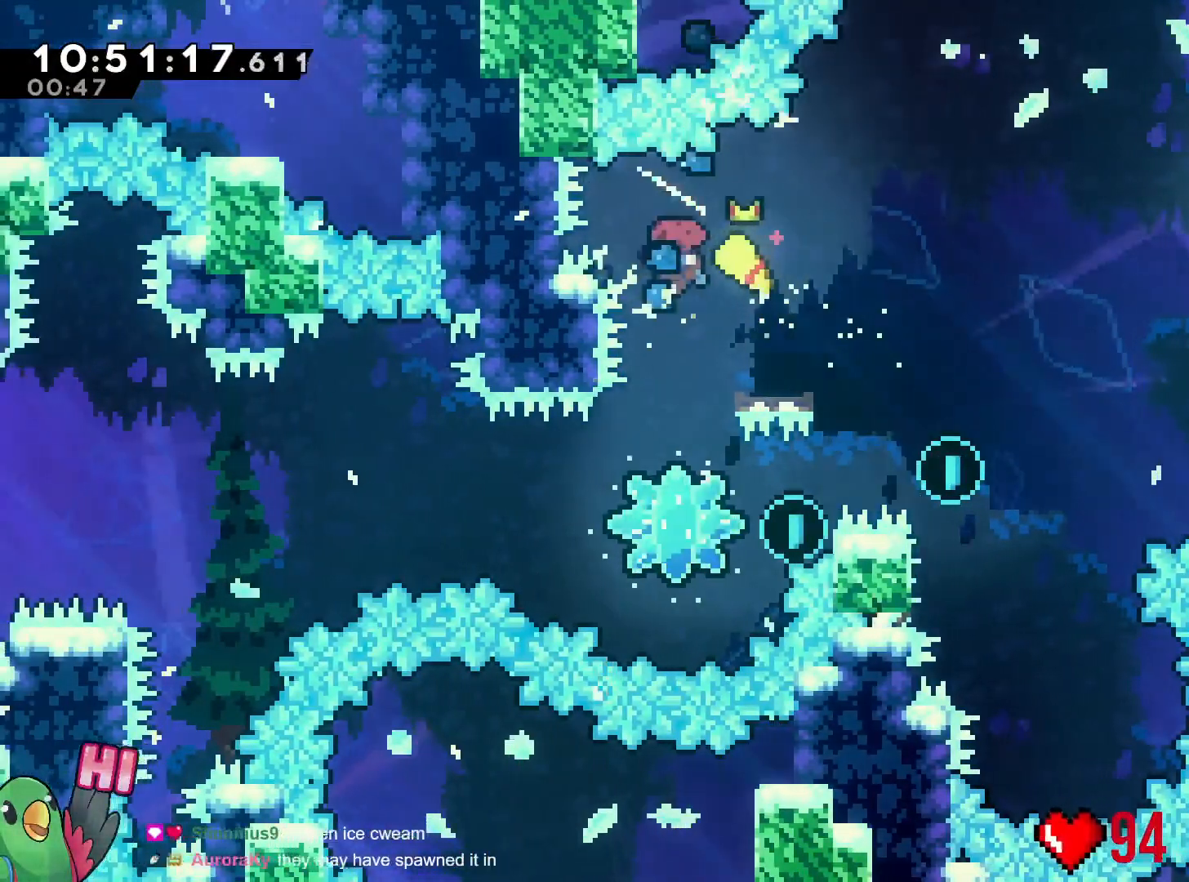
{"buttons": ["R1"], "left_stick": "right", "events": [[50, "left_stick", "center"], [200, "DPAD_RIGHT", "down"], [250, "left_stick", "right"], [317, "Y", "down"], [417, "DPAD_RIGHT", "up"], [450, "Y", "up"]]}
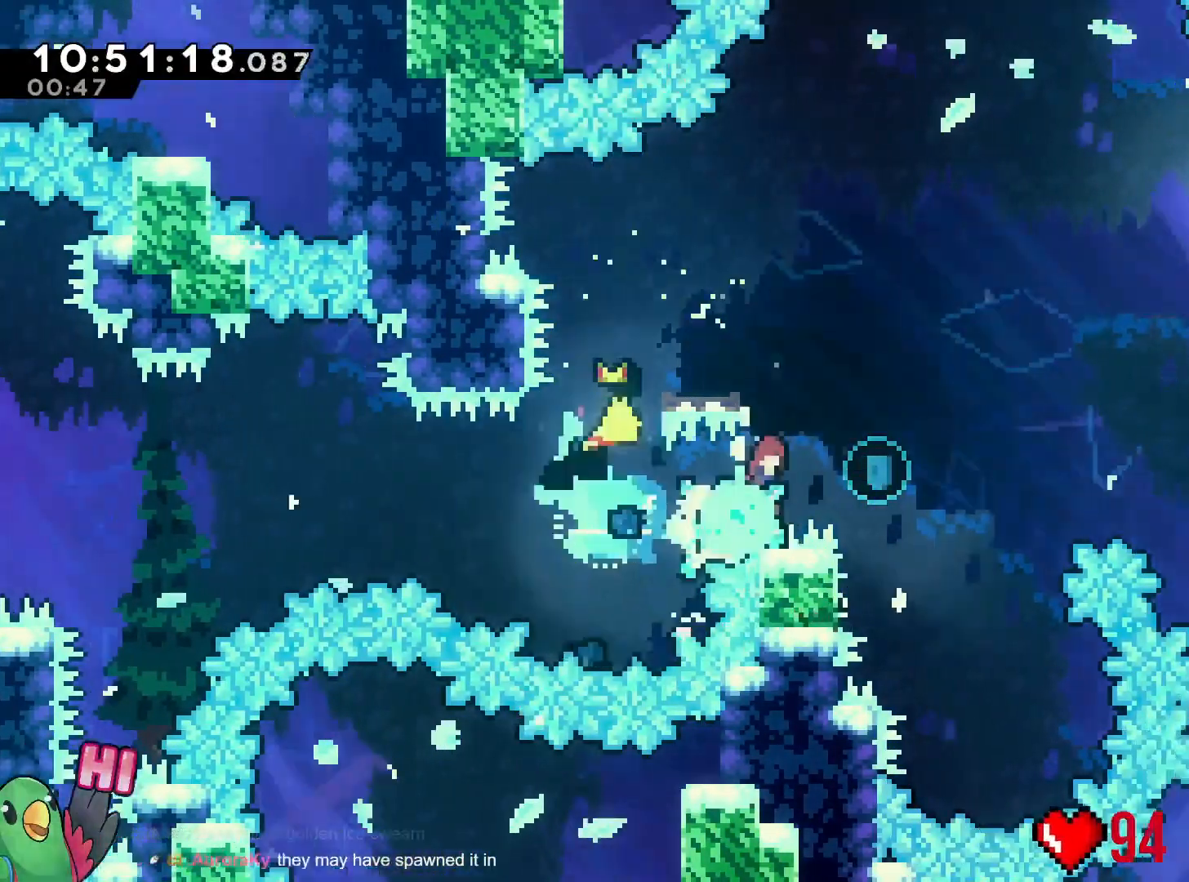
{"buttons": ["B", "Y", "R1"], "left_stick": "up", "events": [[16, "B", "down"], [50, "L2", "down"], [100, "L2", "up"], [383, "left_stick", "up"], [467, "Y", "down"]]}
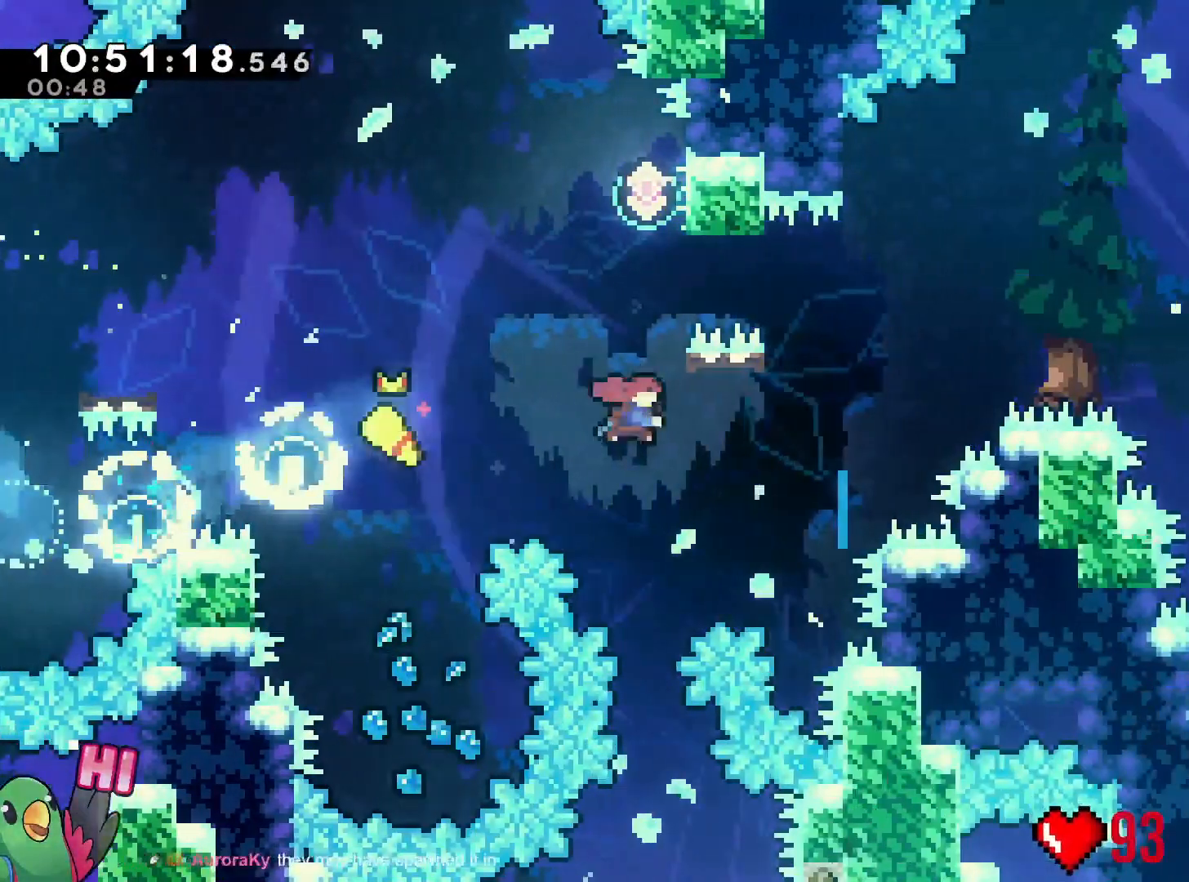
{"buttons": ["R1"], "left_stick": "right", "events": [[184, "Y", "up"], [184, "left_stick", "center"], [201, "B", "up"], [317, "left_stick", "right"]]}